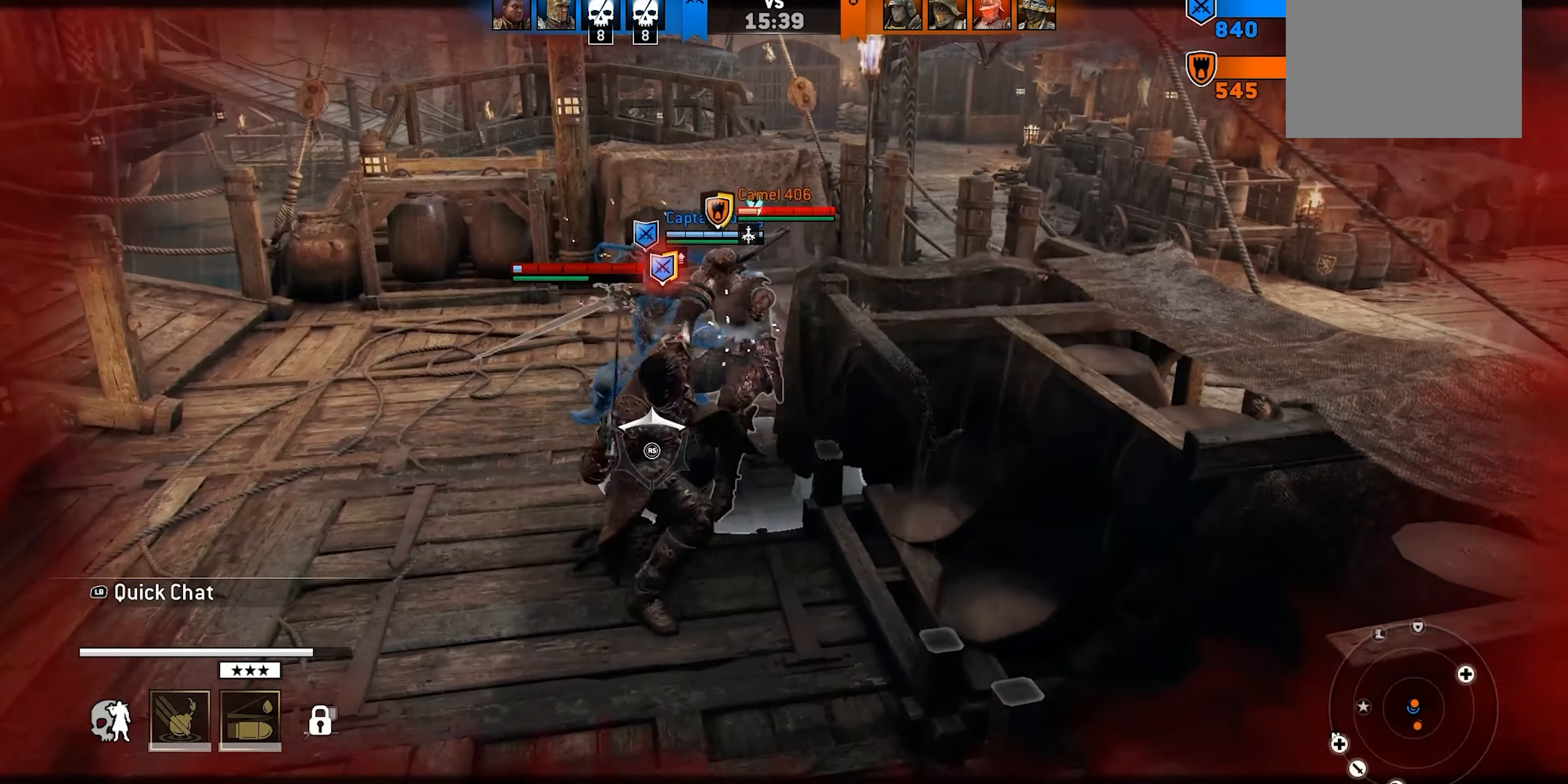
Gameplay with a controller (Xbox layout); each line is a JSON object with the inputs held at the frame after it. "events" lists button and stick changes between this image and that frame as [ms after this image, input, new state], when the widget could be followed in between. Not read: L2 R2.
{"buttons": [], "left_stick": "up-left", "right_stick": "center", "events": [[133, "left_stick", "up-left"], [133, "right_stick", "up"], [233, "right_stick", "center"], [300, "A", "down"], [350, "A", "up"]]}
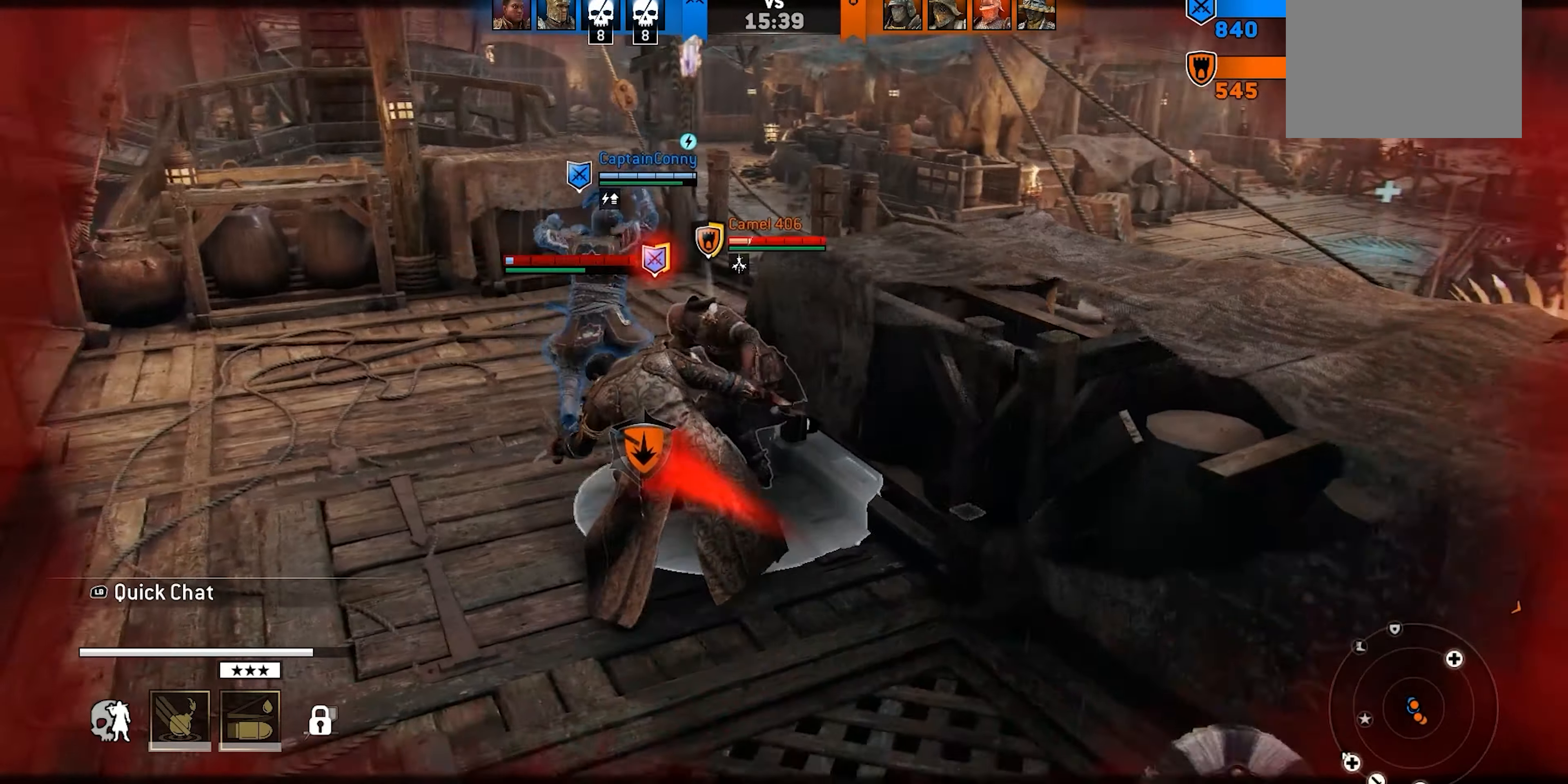
{"buttons": [], "left_stick": "left", "right_stick": "down-right", "events": [[300, "left_stick", "left"], [417, "right_stick", "down-right"]]}
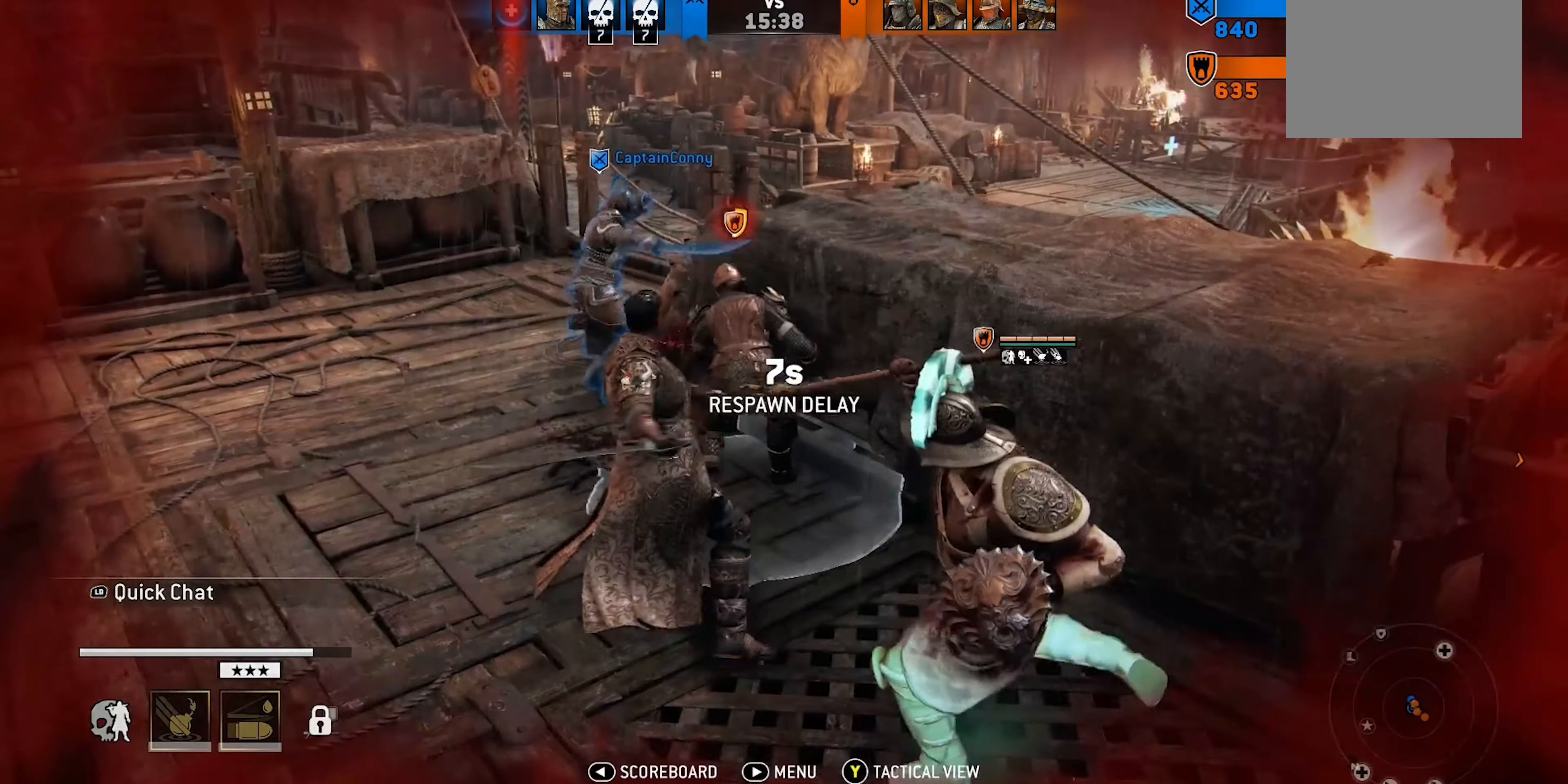
{"buttons": [], "left_stick": "left", "right_stick": "center", "events": [[117, "right_stick", "right"], [233, "right_stick", "center"]]}
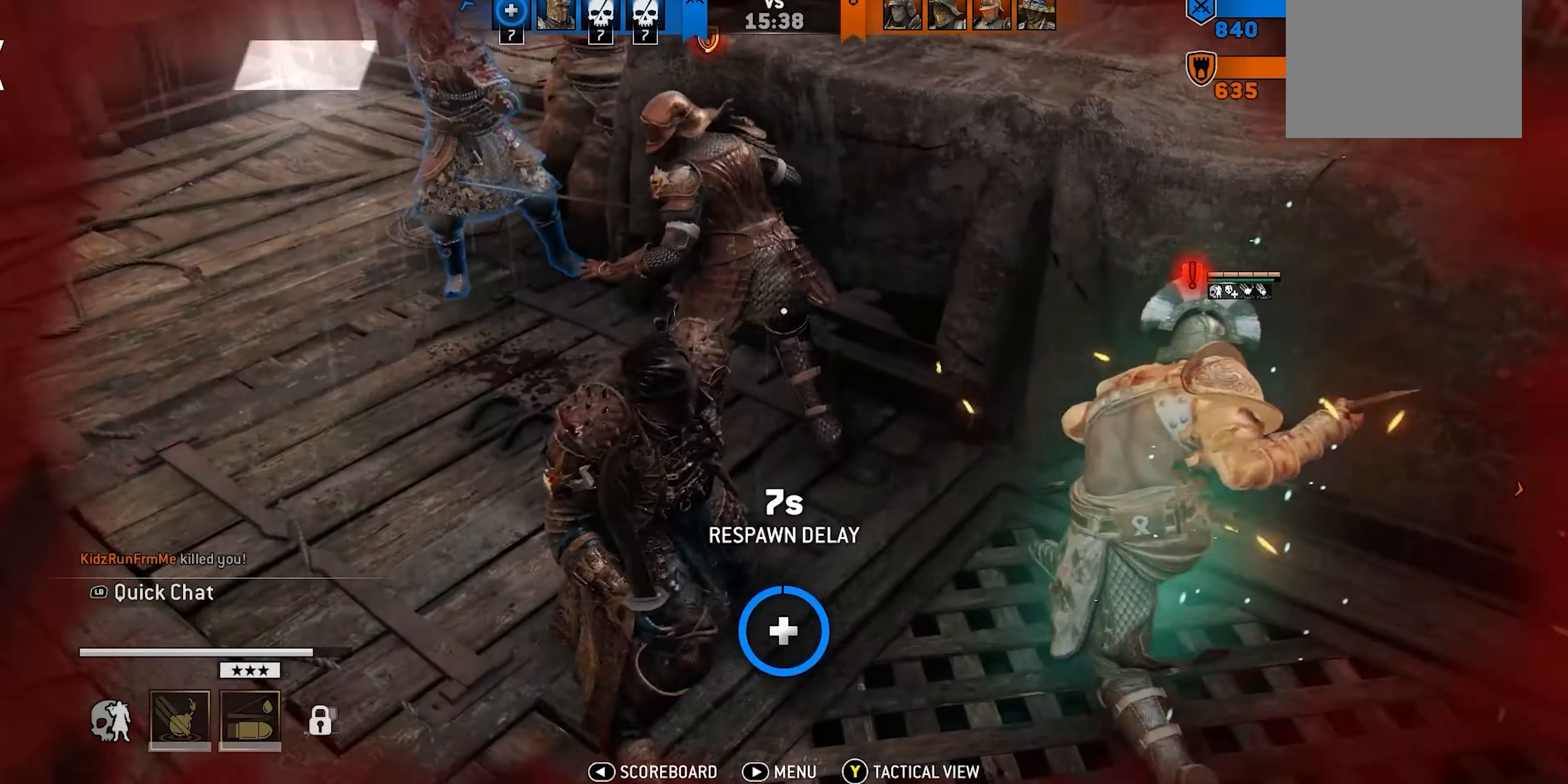
{"buttons": [], "left_stick": "center", "right_stick": "up", "events": [[283, "right_stick", "up"], [300, "left_stick", "center"]]}
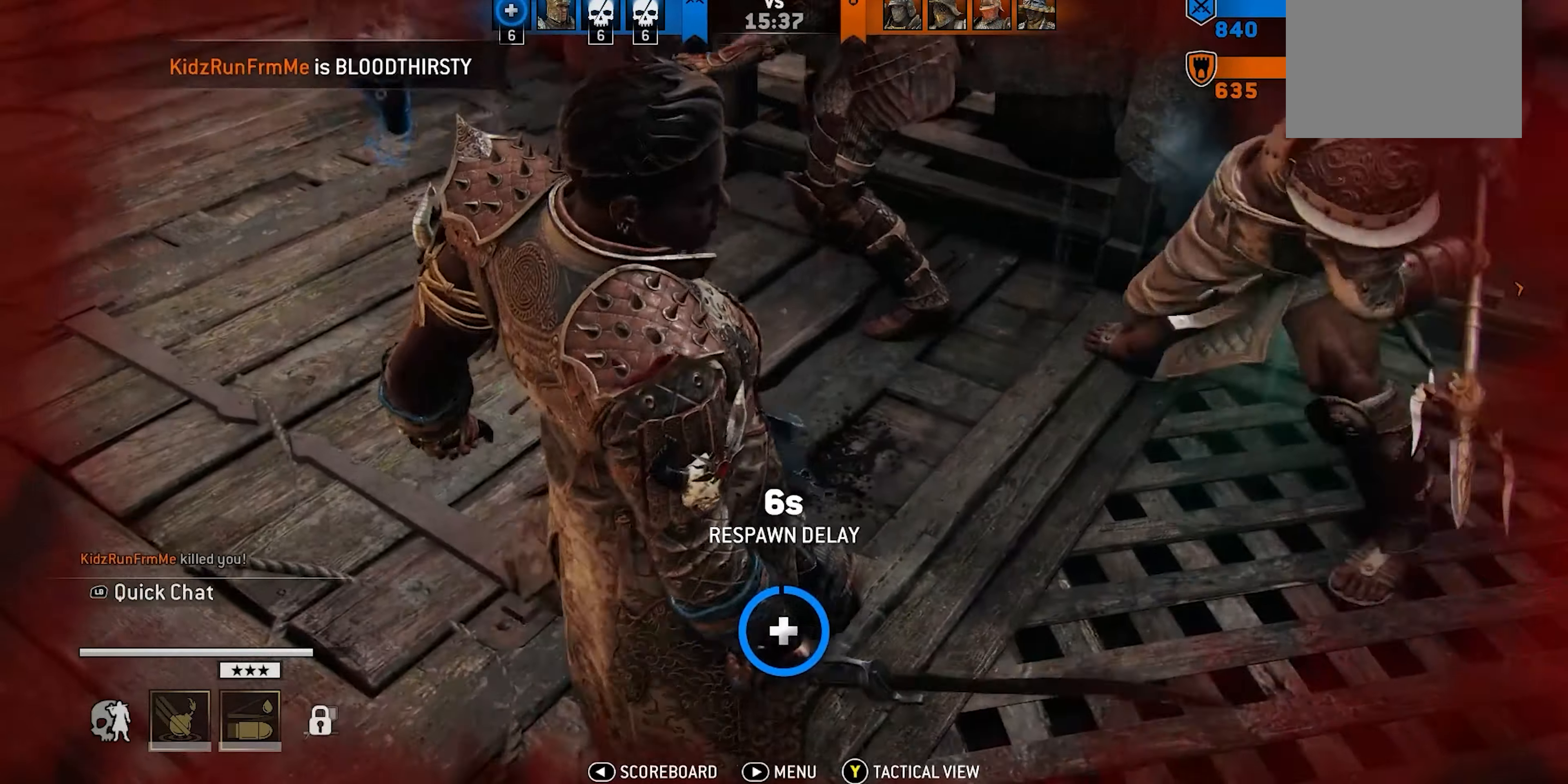
{"buttons": [], "left_stick": "up-right", "right_stick": "center", "events": [[200, "L3", "down"], [200, "left_stick", "up-right"], [200, "right_stick", "center"], [367, "A", "down"], [417, "A", "up"], [417, "L3", "up"]]}
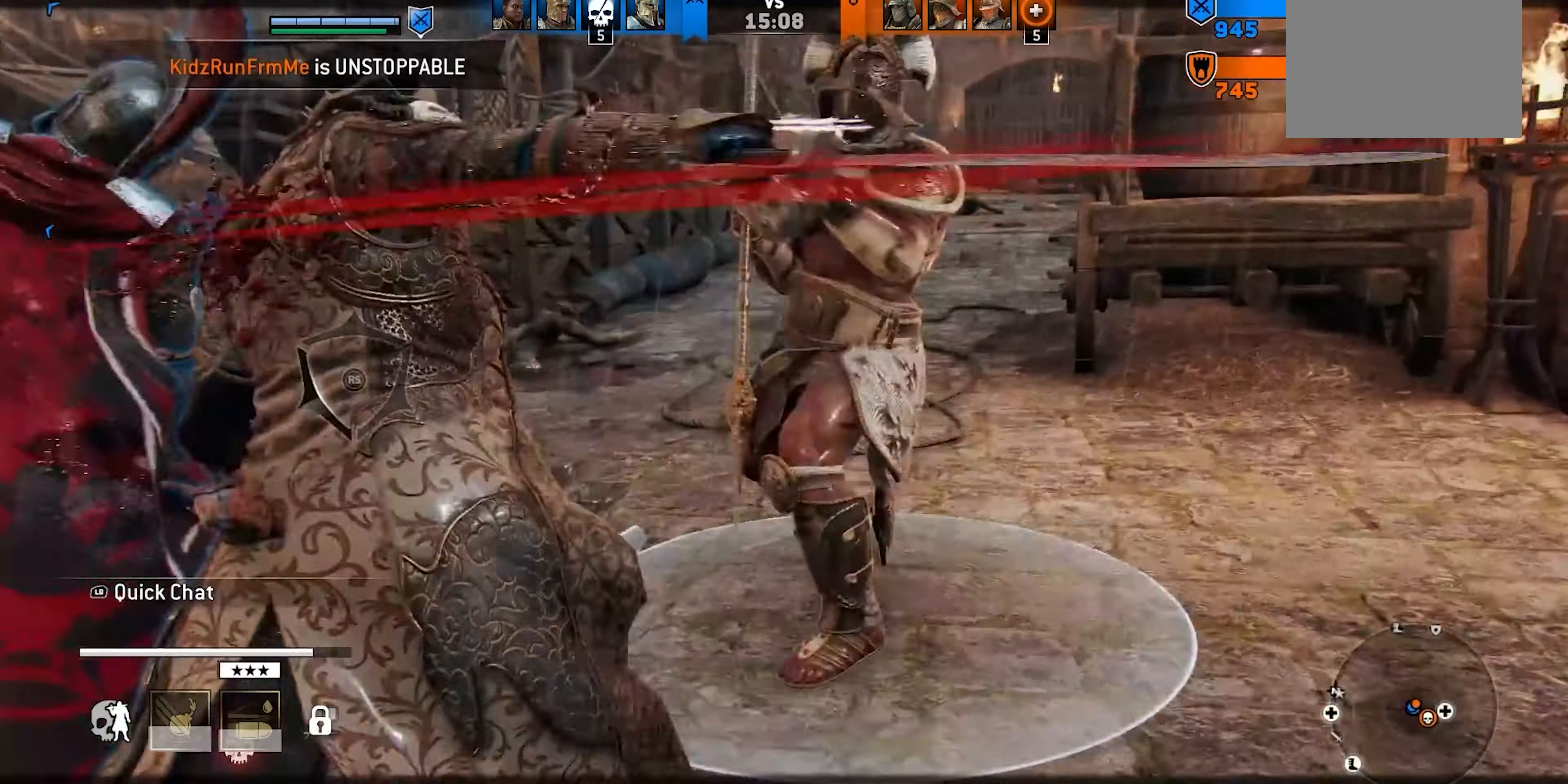
{"buttons": [], "left_stick": "right", "right_stick": "center", "events": [[100, "left_stick", "right"], [150, "X", "down"], [267, "X", "up"]]}
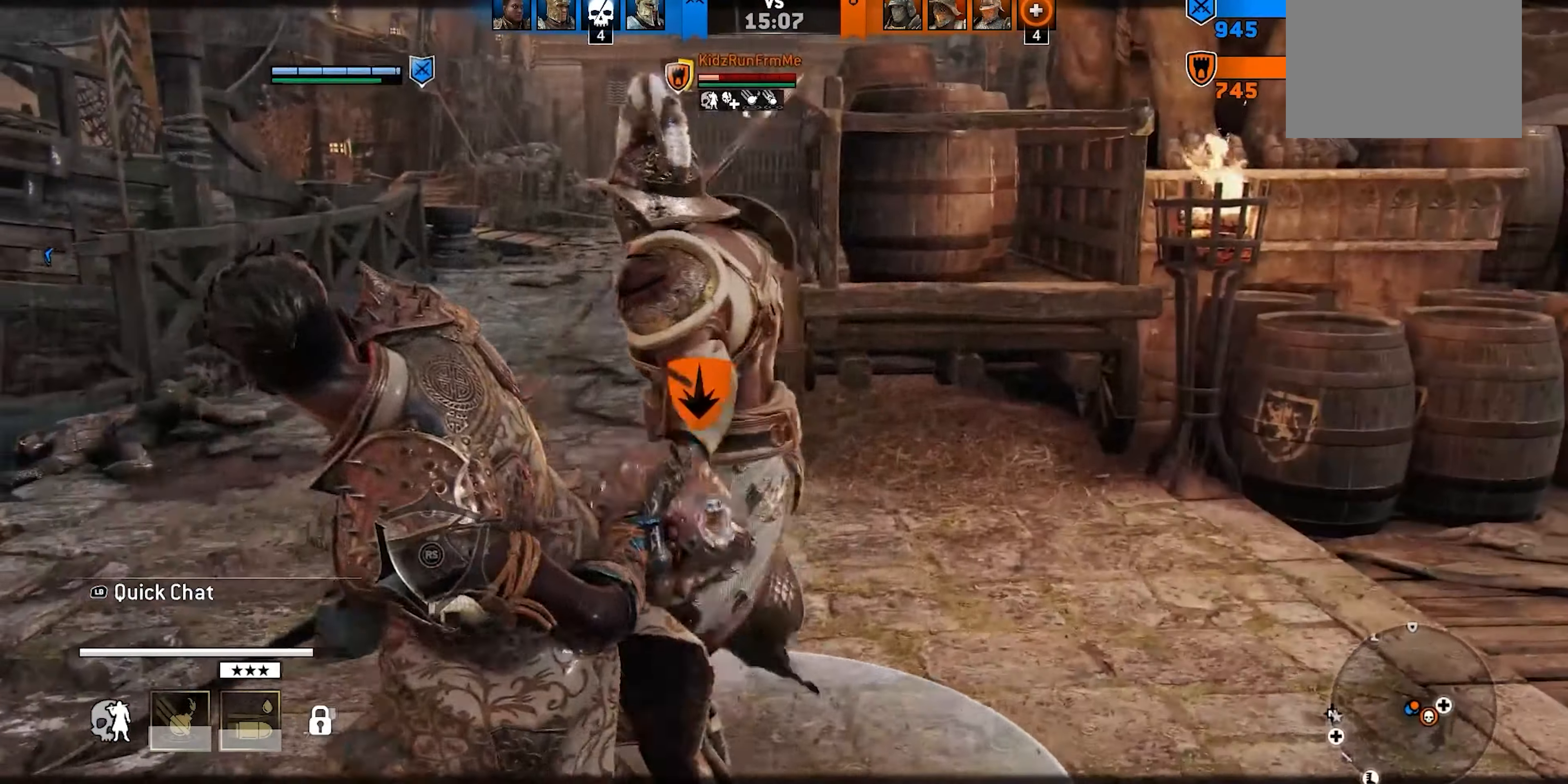
{"buttons": [], "left_stick": "right", "right_stick": "center"}
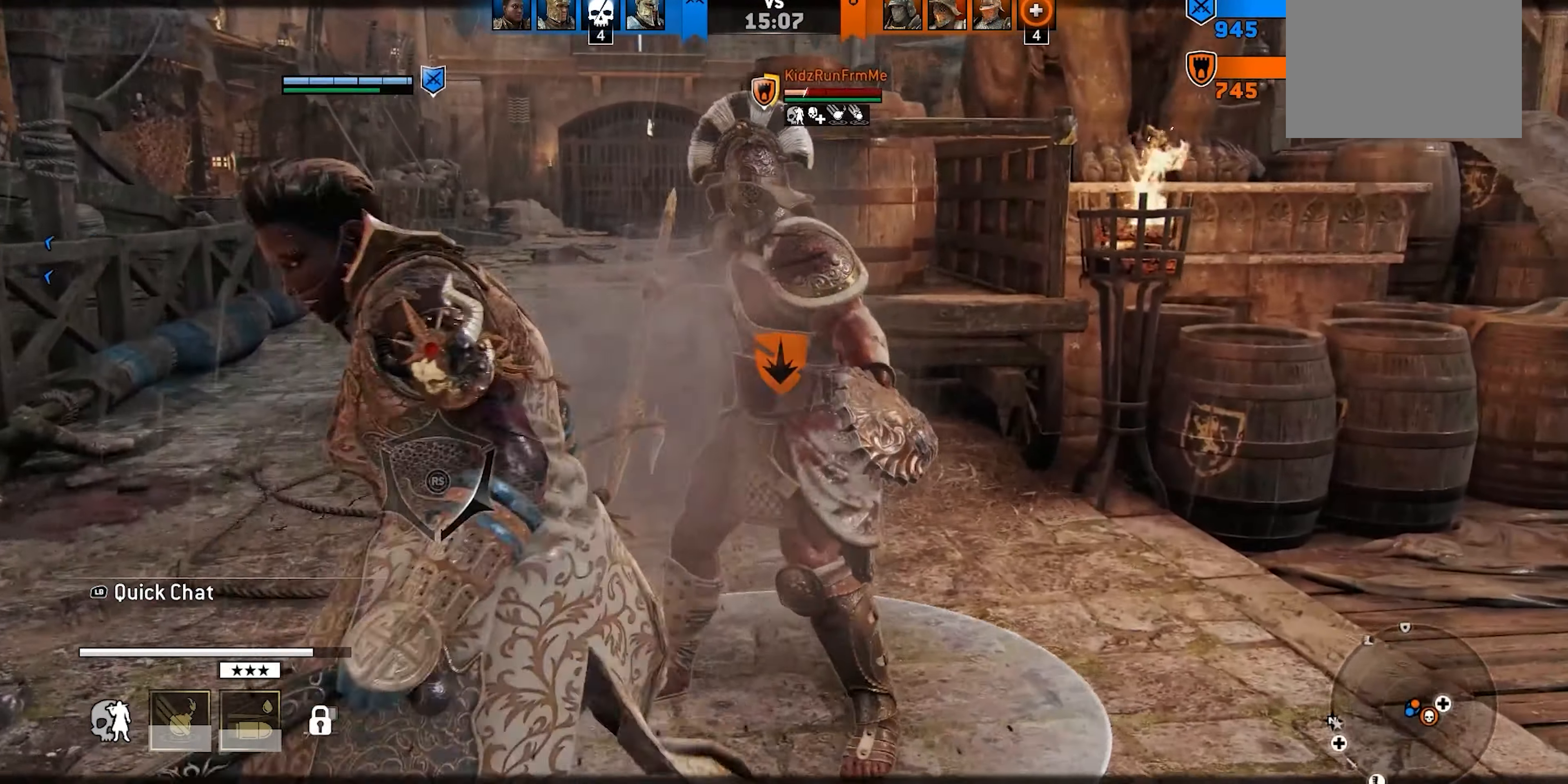
{"buttons": ["A"], "left_stick": "right", "right_stick": "center", "events": [[50, "B", "down"], [167, "B", "up"], [483, "A", "down"]]}